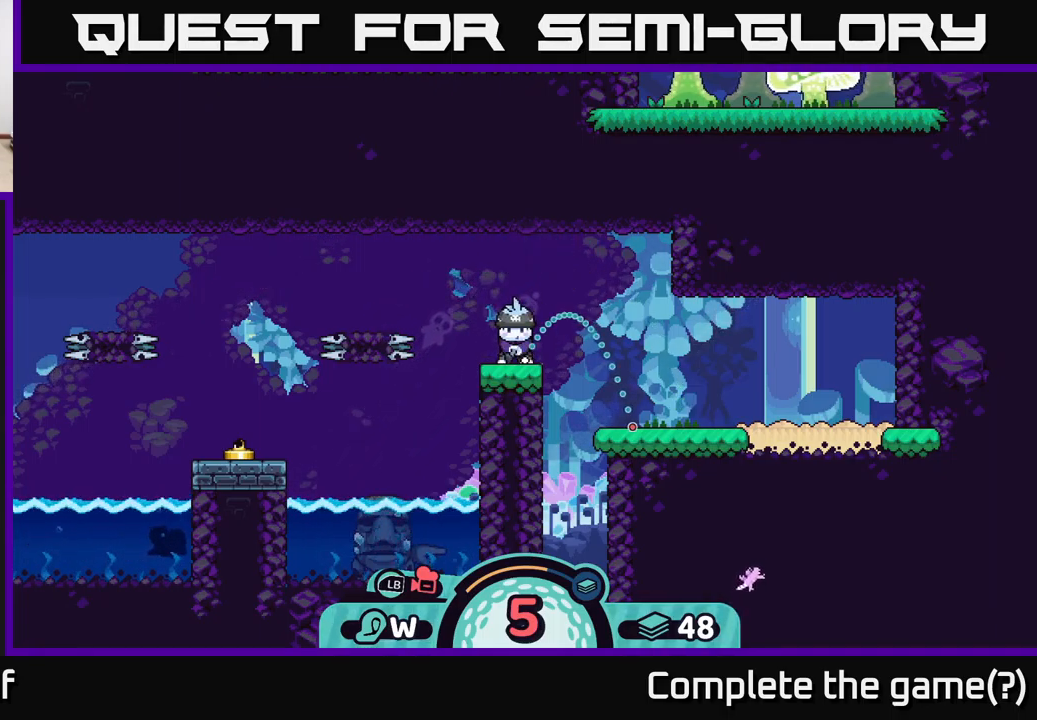
Gameplay with a controller (Xbox layout); each line is a JSON object with the inputs held at the frame after it. "events" lists button and stick changes between this image and that frame as [ms after this image, input, new state], when the widget could be followed in between.
{"buttons": [], "left_stick": "center", "right_stick": "center", "events": []}
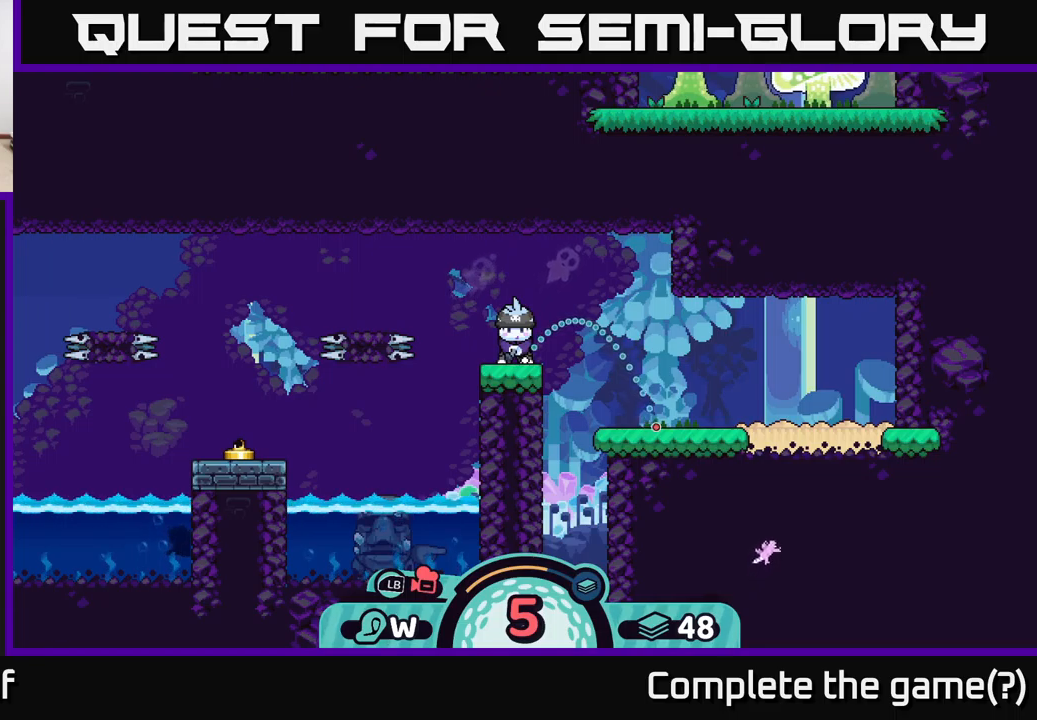
{"buttons": [], "left_stick": "center", "right_stick": "center", "events": []}
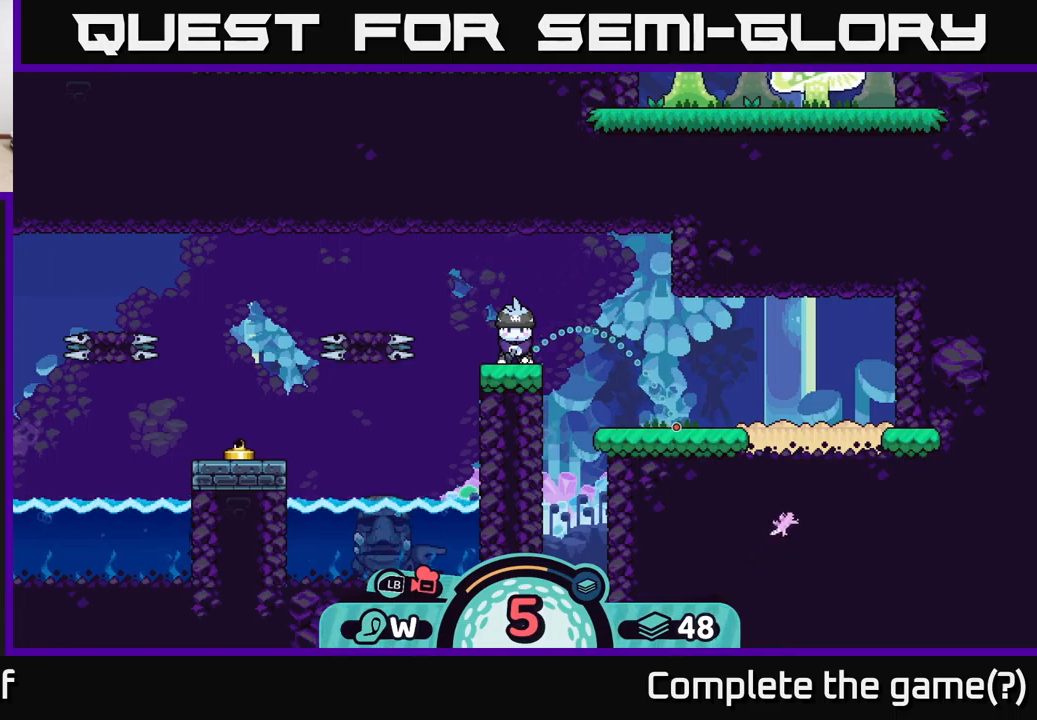
{"buttons": [], "left_stick": "center", "right_stick": "center", "events": []}
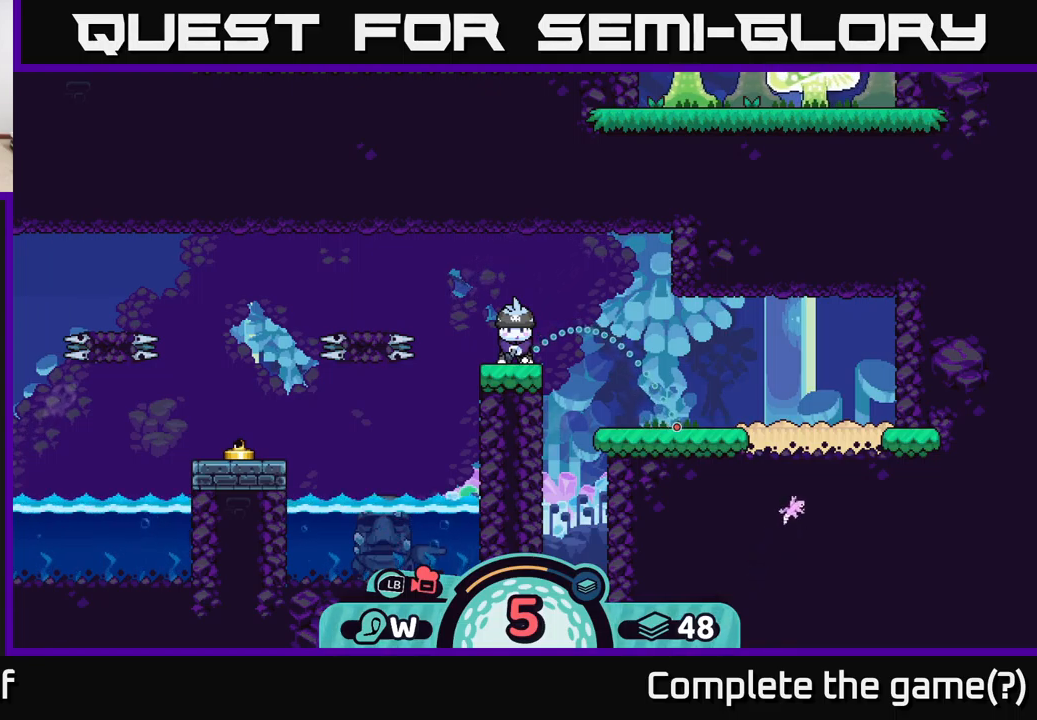
{"buttons": [], "left_stick": "center", "right_stick": "center", "events": []}
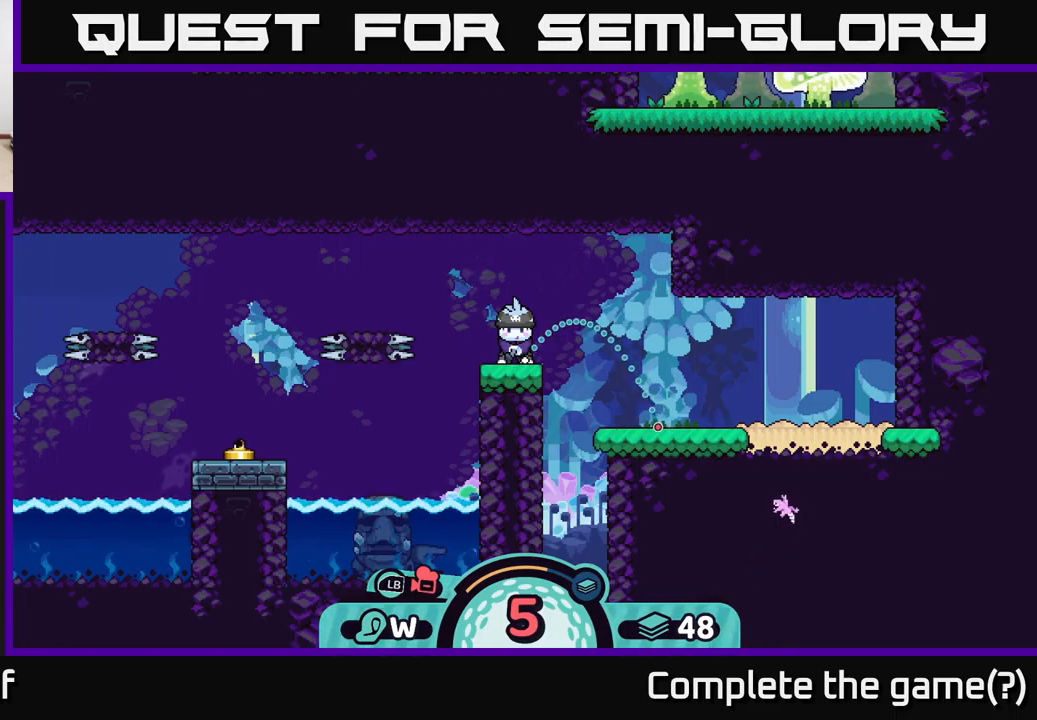
{"buttons": [], "left_stick": "center", "right_stick": "center", "events": []}
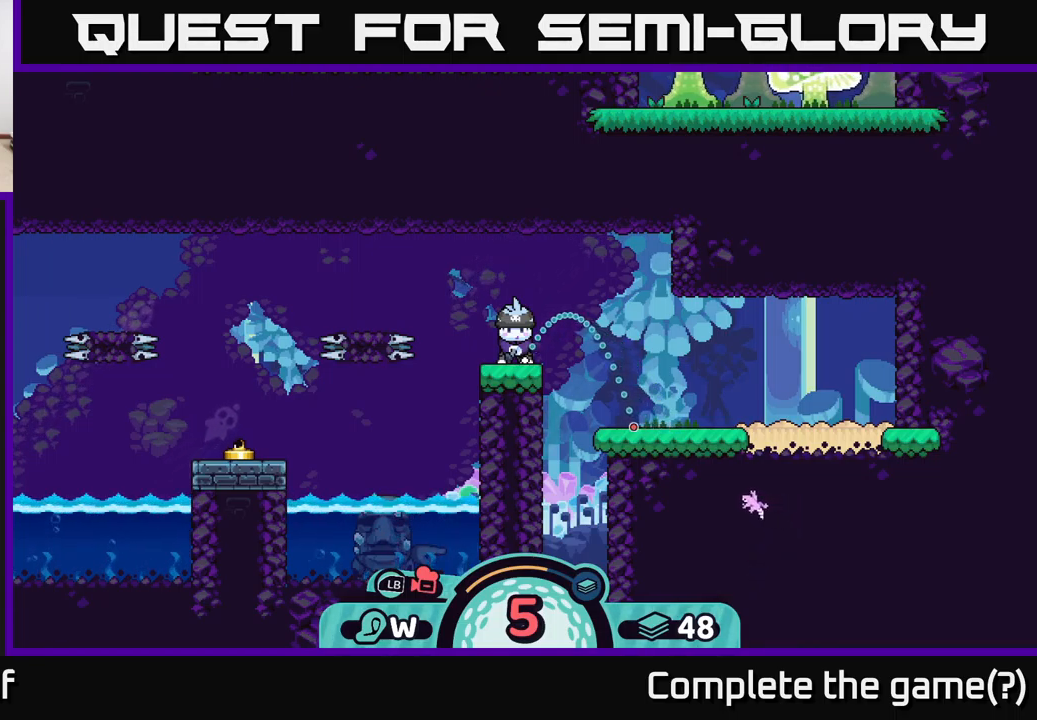
{"buttons": [], "left_stick": "center", "right_stick": "center", "events": [[167, "A", "down"], [350, "A", "up"]]}
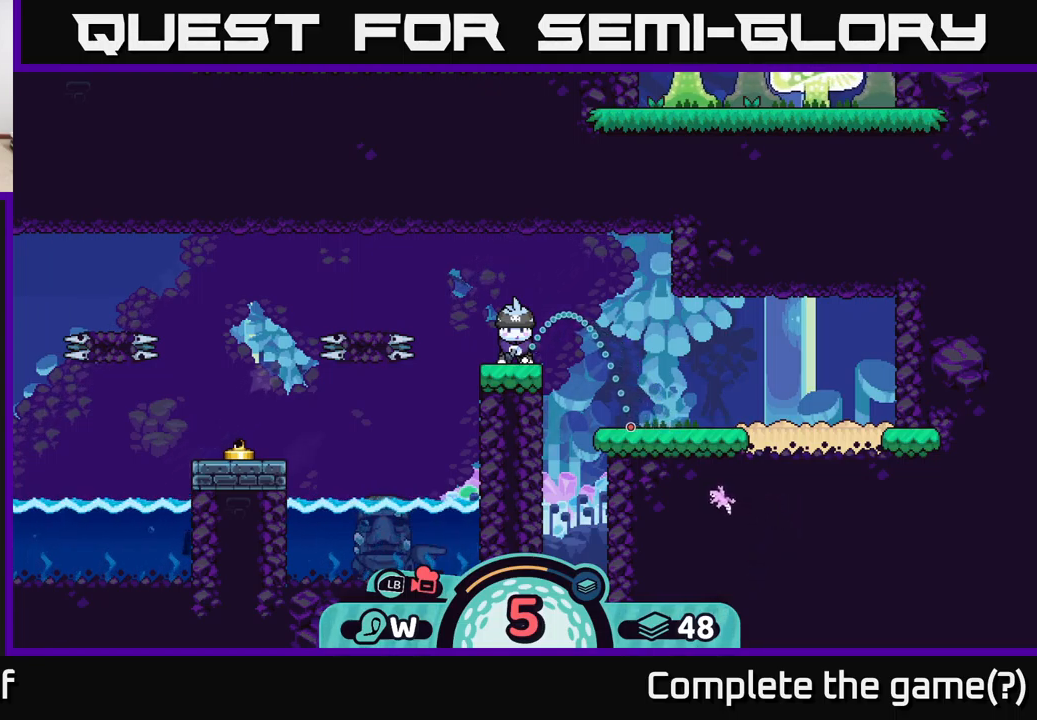
{"buttons": [], "left_stick": "left", "right_stick": "center", "events": [[317, "left_stick", "left"]]}
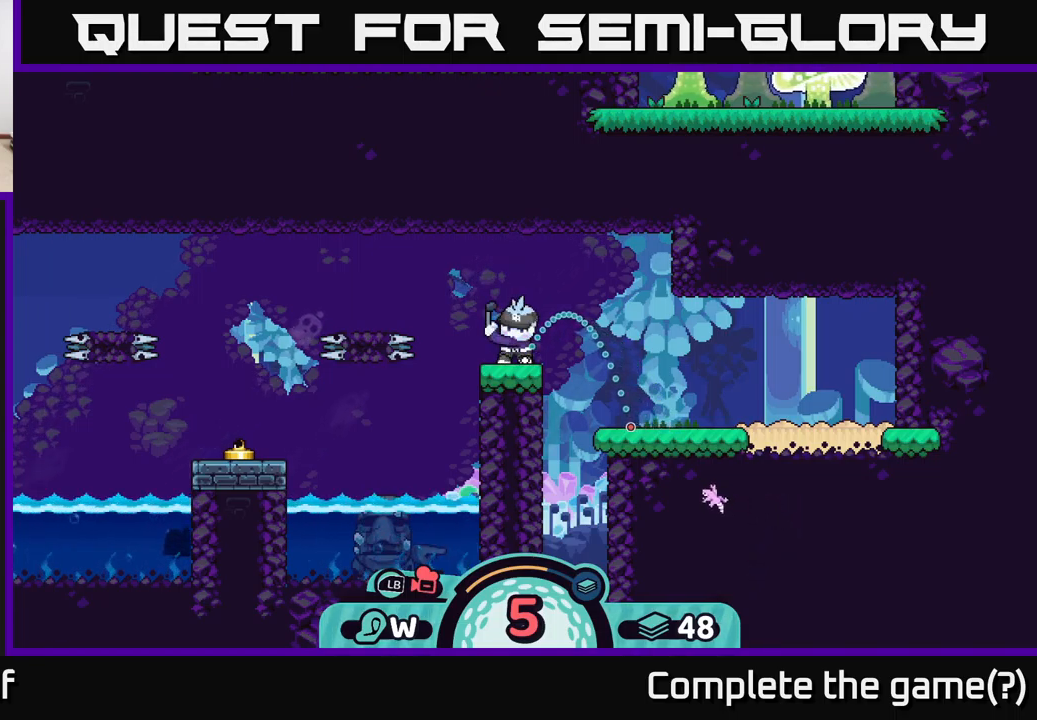
{"buttons": [], "left_stick": "left", "right_stick": "center", "events": [[34, "A", "down"], [100, "A", "up"], [184, "A", "down"], [250, "A", "up"], [300, "A", "down"], [367, "A", "up"], [434, "A", "down"], [500, "A", "up"]]}
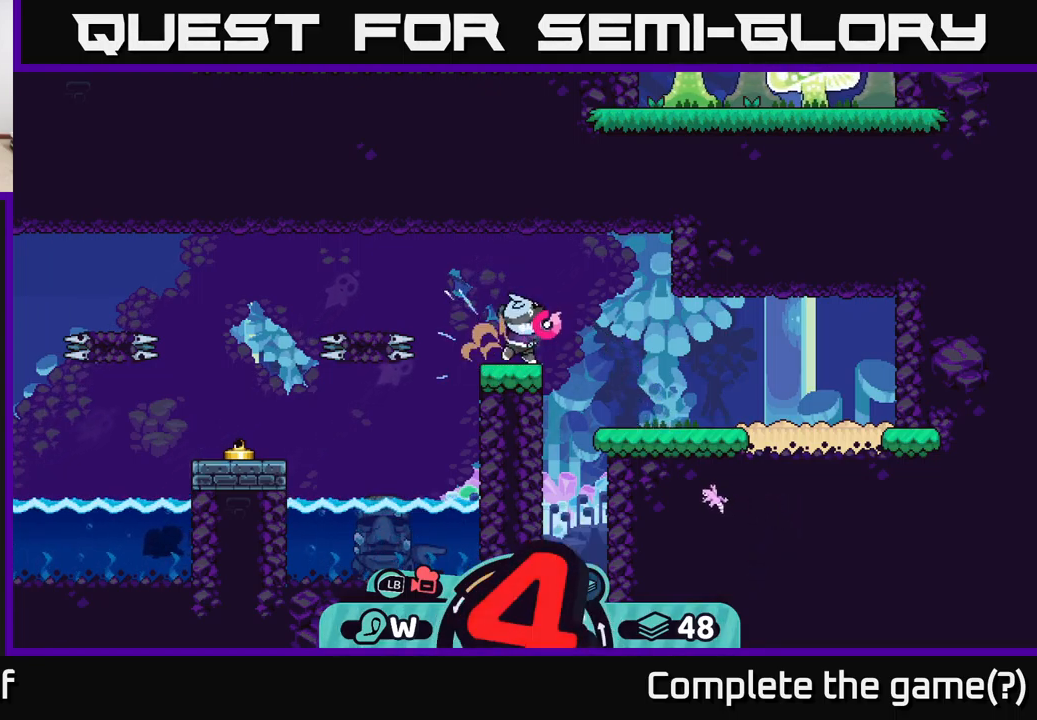
{"buttons": [], "left_stick": "left", "right_stick": "center", "events": [[67, "A", "down"], [134, "A", "up"], [184, "A", "down"], [267, "A", "up"], [350, "A", "down"], [417, "A", "up"]]}
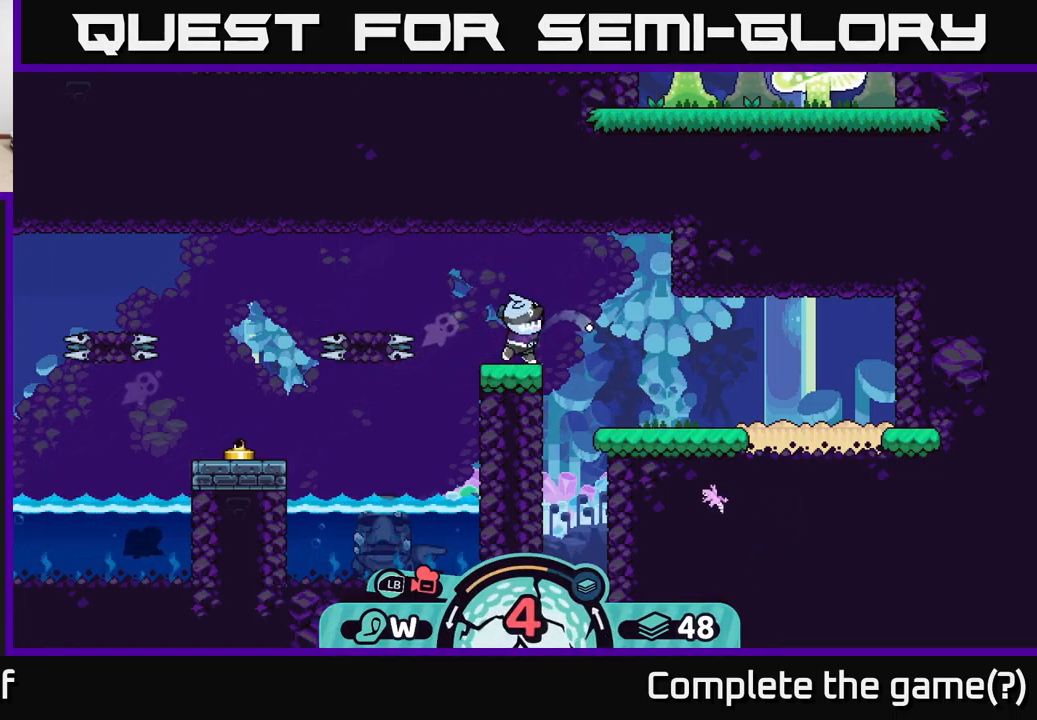
{"buttons": ["A"], "left_stick": "left", "right_stick": "center", "events": [[17, "A", "down"], [84, "A", "up"], [150, "A", "down"], [234, "A", "up"], [300, "A", "down"], [400, "A", "up"], [484, "A", "down"]]}
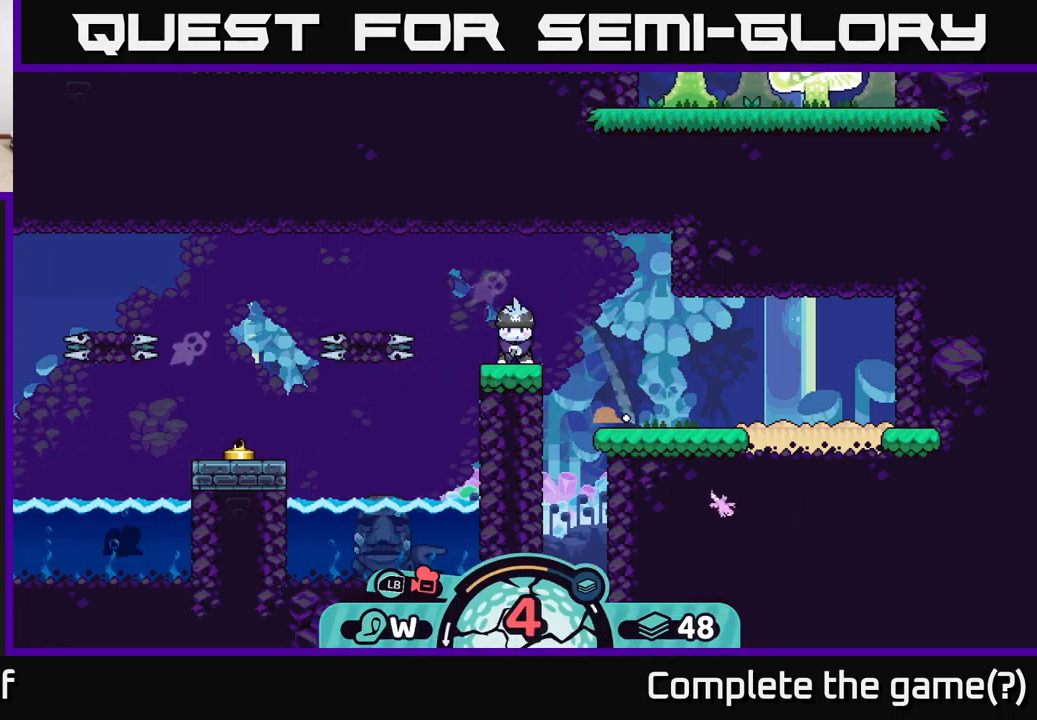
{"buttons": [], "left_stick": "right", "right_stick": "center", "events": [[50, "A", "up"], [267, "left_stick", "center"], [334, "left_stick", "right"]]}
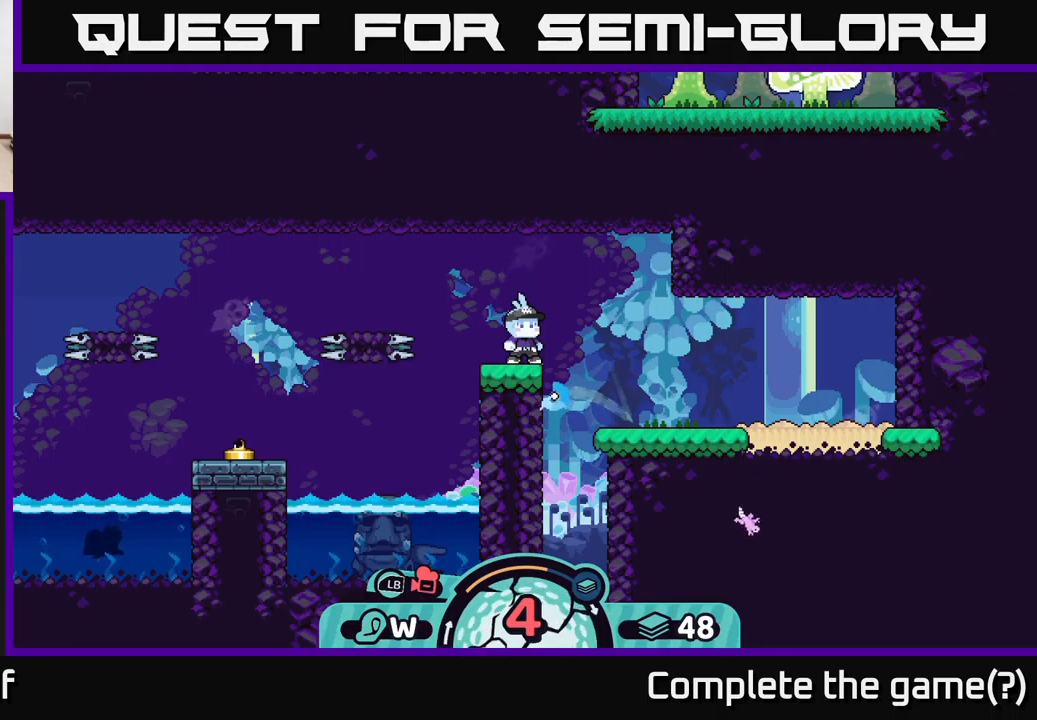
{"buttons": [], "left_stick": "left", "right_stick": "center", "events": [[300, "left_stick", "center"], [367, "left_stick", "left"]]}
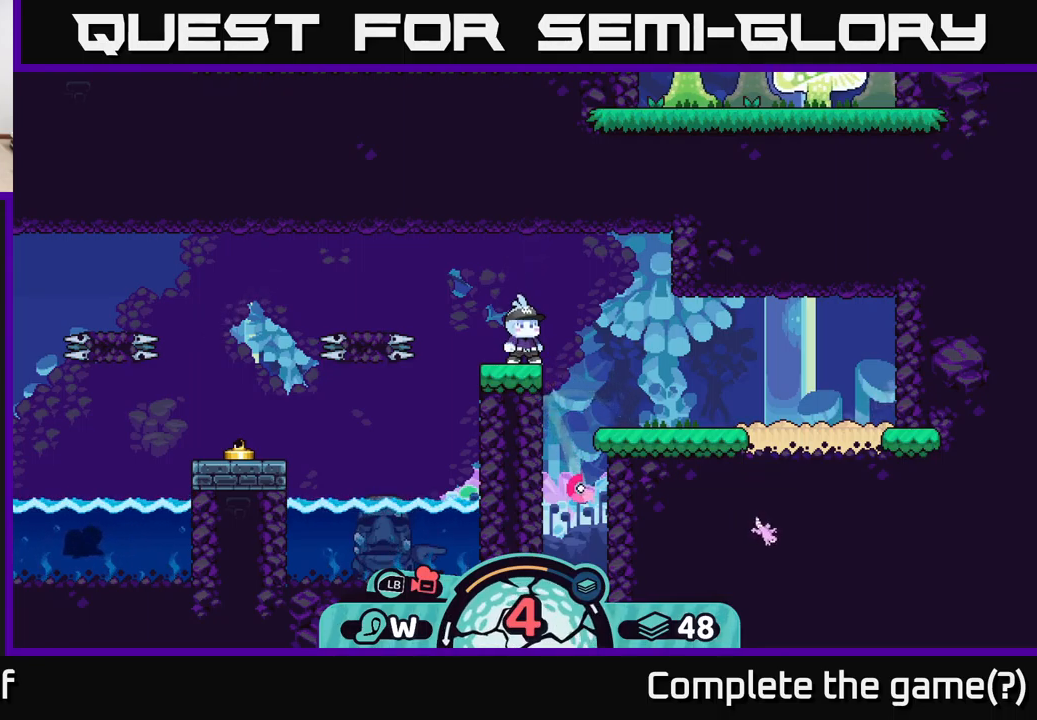
{"buttons": [], "left_stick": "left", "right_stick": "center", "events": [[133, "A", "down"], [200, "A", "up"], [317, "A", "down"], [383, "A", "up"]]}
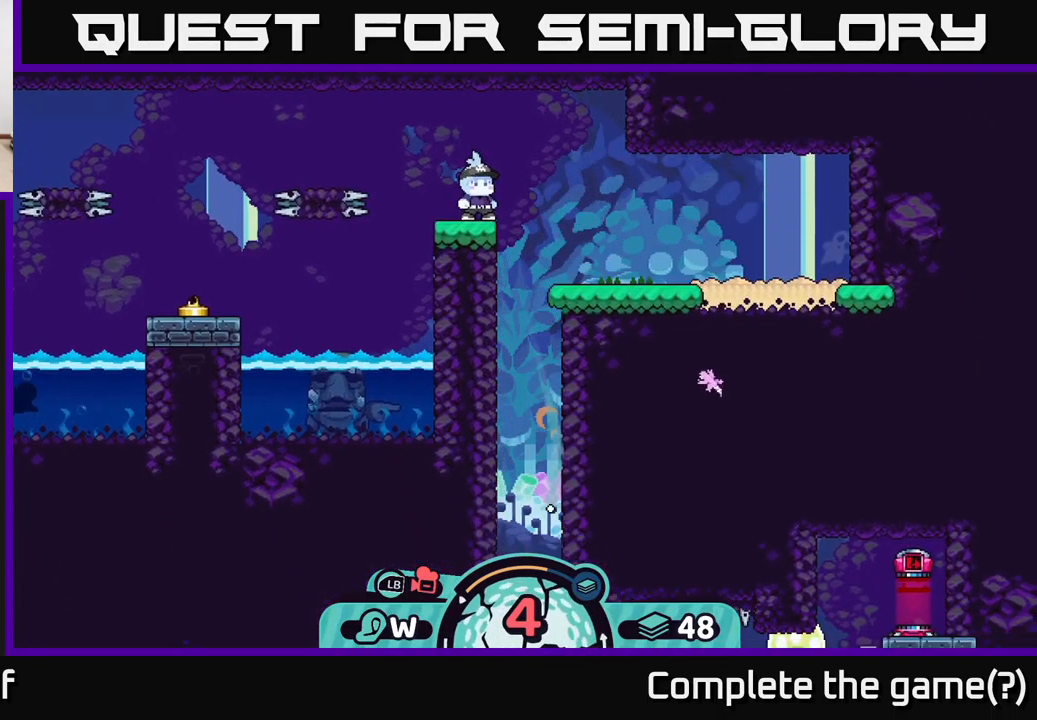
{"buttons": ["A"], "left_stick": "left", "right_stick": "center", "events": [[117, "A", "down"], [200, "A", "up"], [283, "A", "down"], [383, "A", "up"], [483, "A", "down"]]}
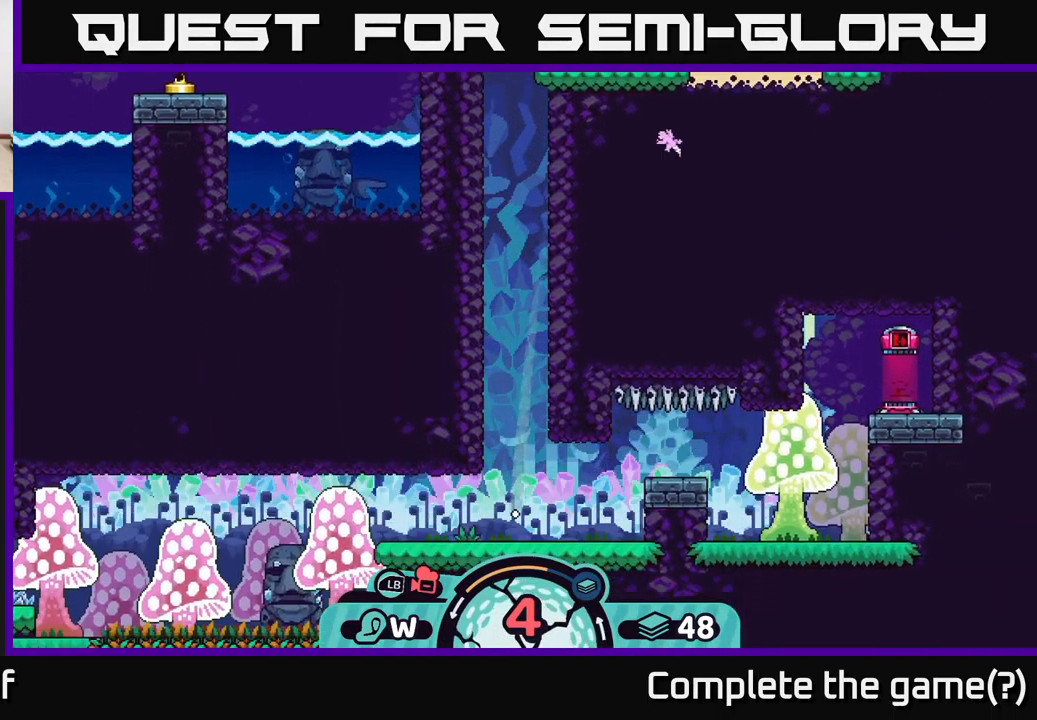
{"buttons": [], "left_stick": "left", "right_stick": "center", "events": [[67, "A", "up"], [150, "A", "down"], [267, "A", "up"]]}
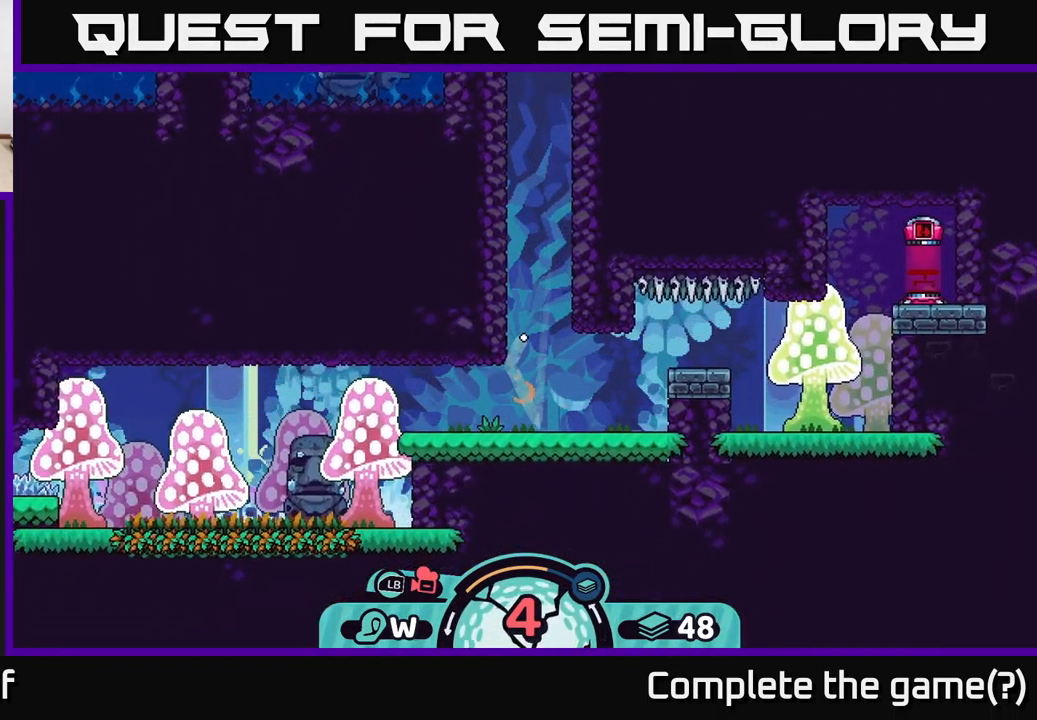
{"buttons": [], "left_stick": "left", "right_stick": "center", "events": [[183, "A", "down"], [283, "A", "up"], [350, "A", "down"], [450, "A", "up"]]}
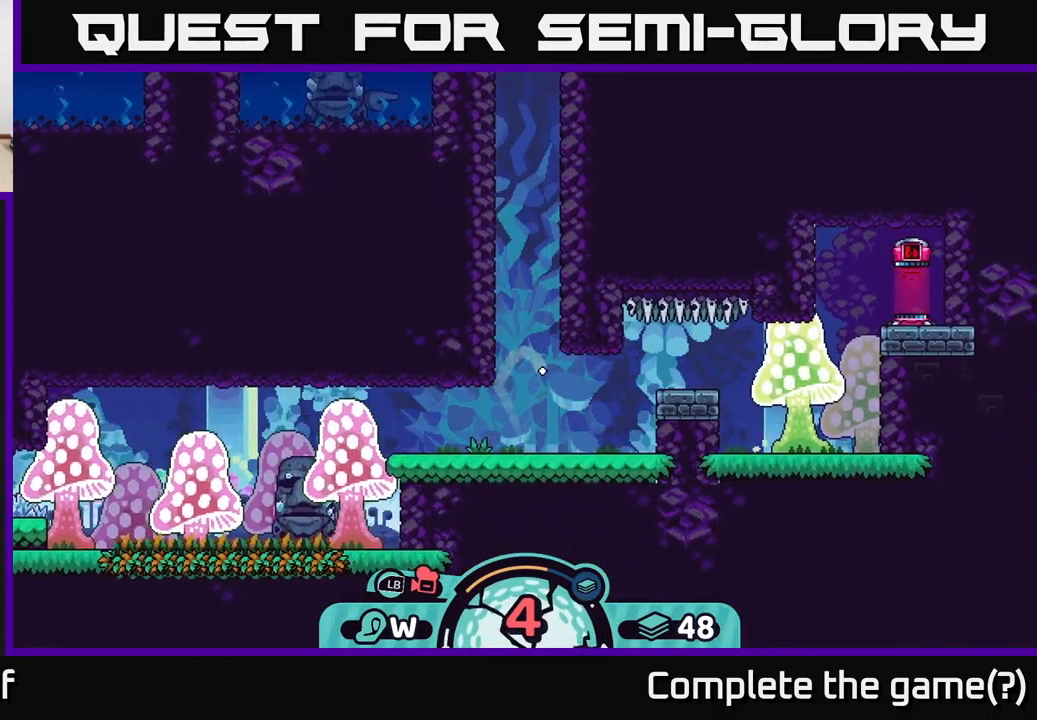
{"buttons": ["A"], "left_stick": "left", "right_stick": "center", "events": [[33, "A", "down"], [150, "A", "up"], [217, "A", "down"], [333, "A", "up"], [400, "A", "down"]]}
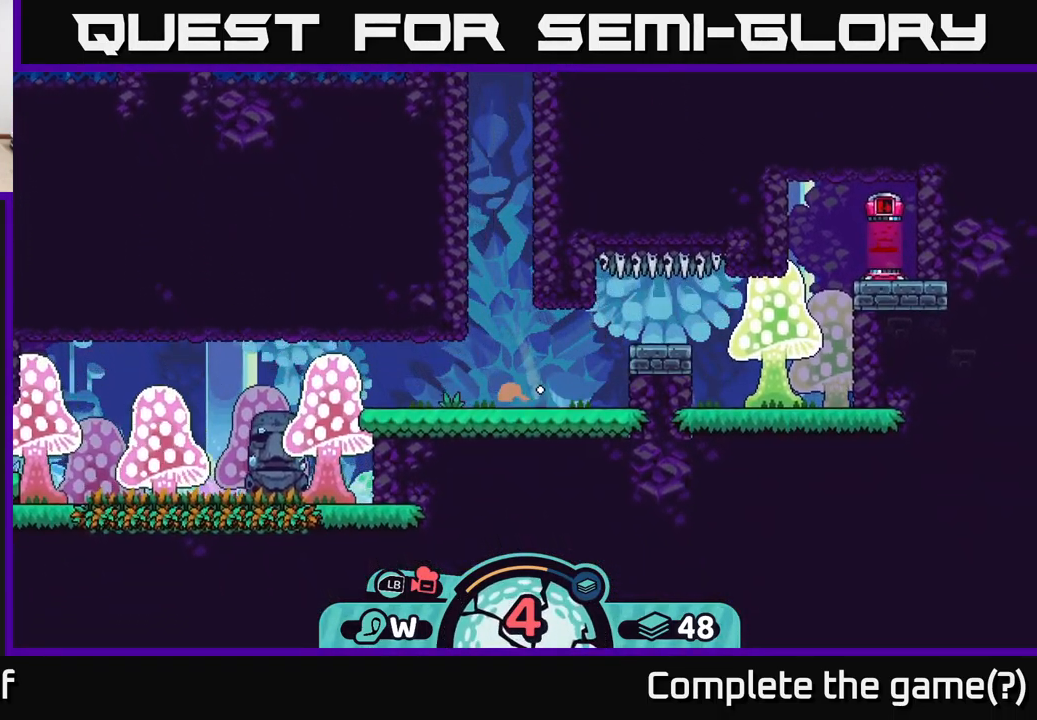
{"buttons": ["A"], "left_stick": "left", "right_stick": "center", "events": [[50, "A", "up"], [100, "A", "down"], [217, "A", "up"], [300, "A", "down"], [433, "A", "up"], [500, "A", "down"]]}
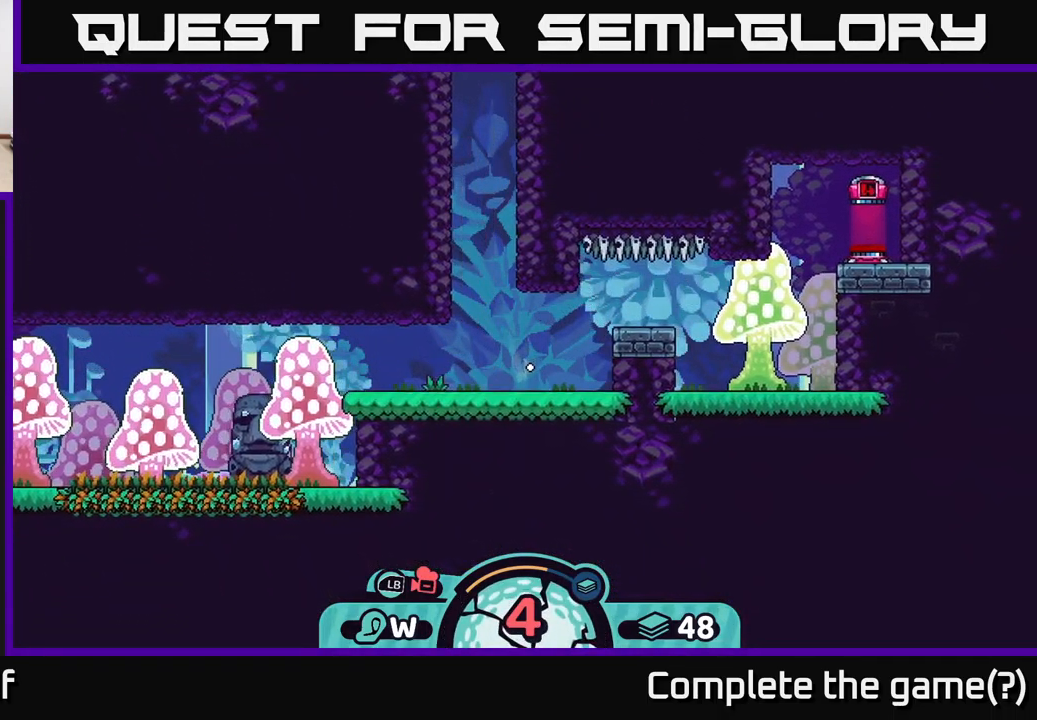
{"buttons": [], "left_stick": "left", "right_stick": "center", "events": [[83, "A", "up"], [183, "A", "down"], [300, "A", "up"], [383, "A", "down"], [467, "A", "up"]]}
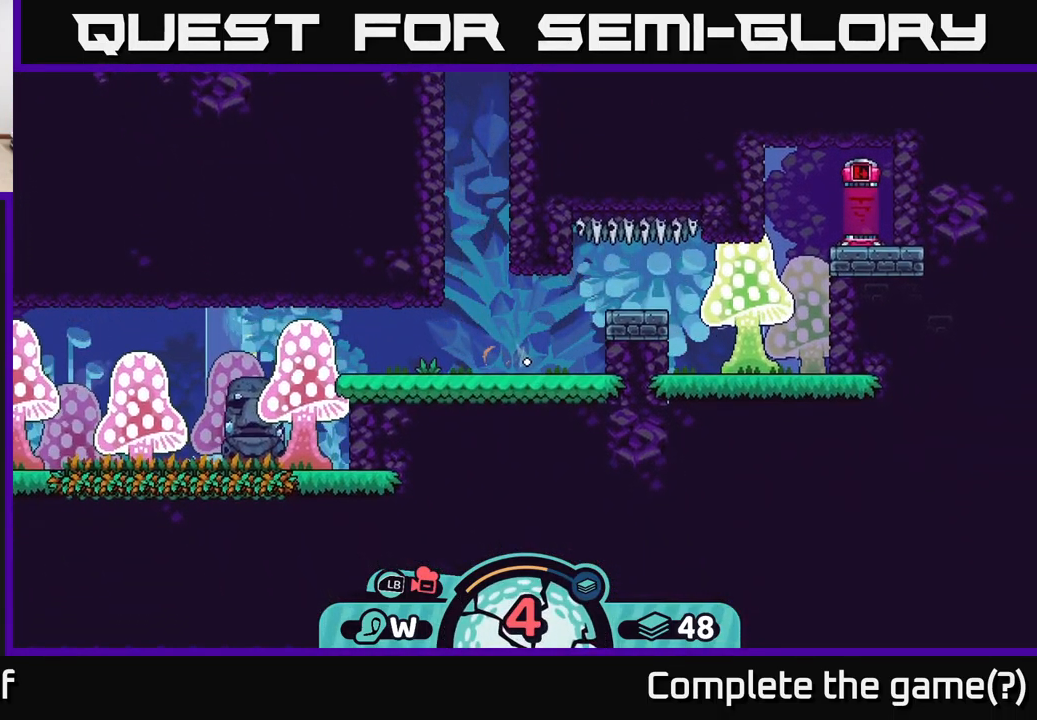
{"buttons": [], "left_stick": "left", "right_stick": "center", "events": [[50, "A", "down"], [133, "A", "up"], [233, "A", "down"], [300, "A", "up"], [400, "A", "down"], [483, "A", "up"]]}
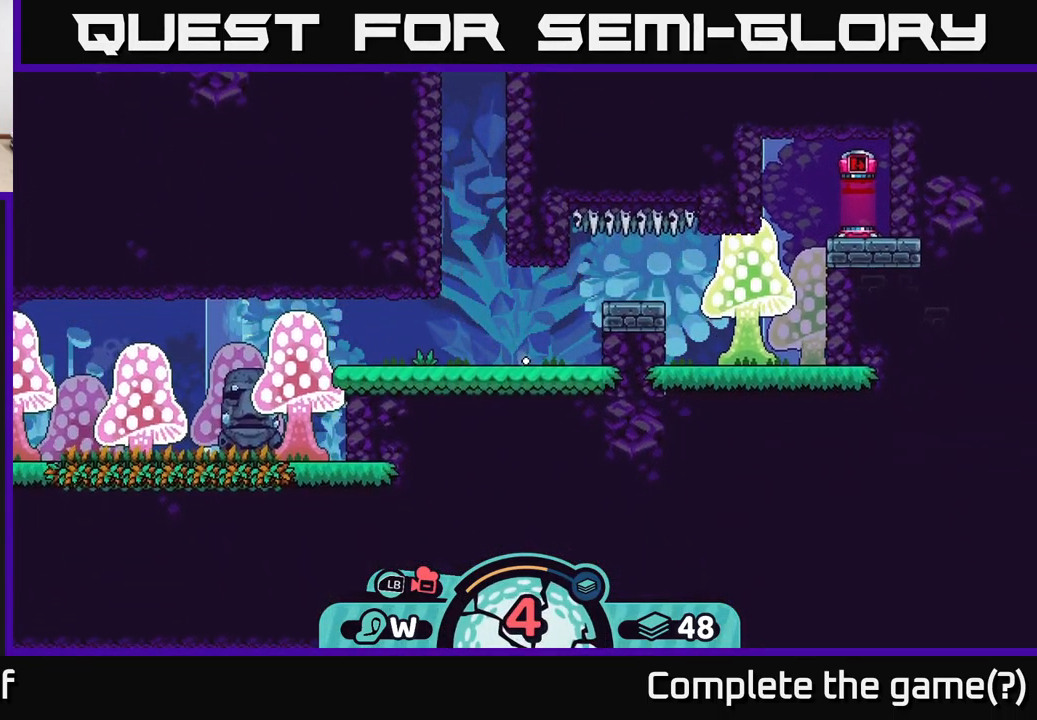
{"buttons": [], "left_stick": "center", "right_stick": "center", "events": [[83, "A", "down"], [183, "A", "up"], [350, "left_stick", "center"]]}
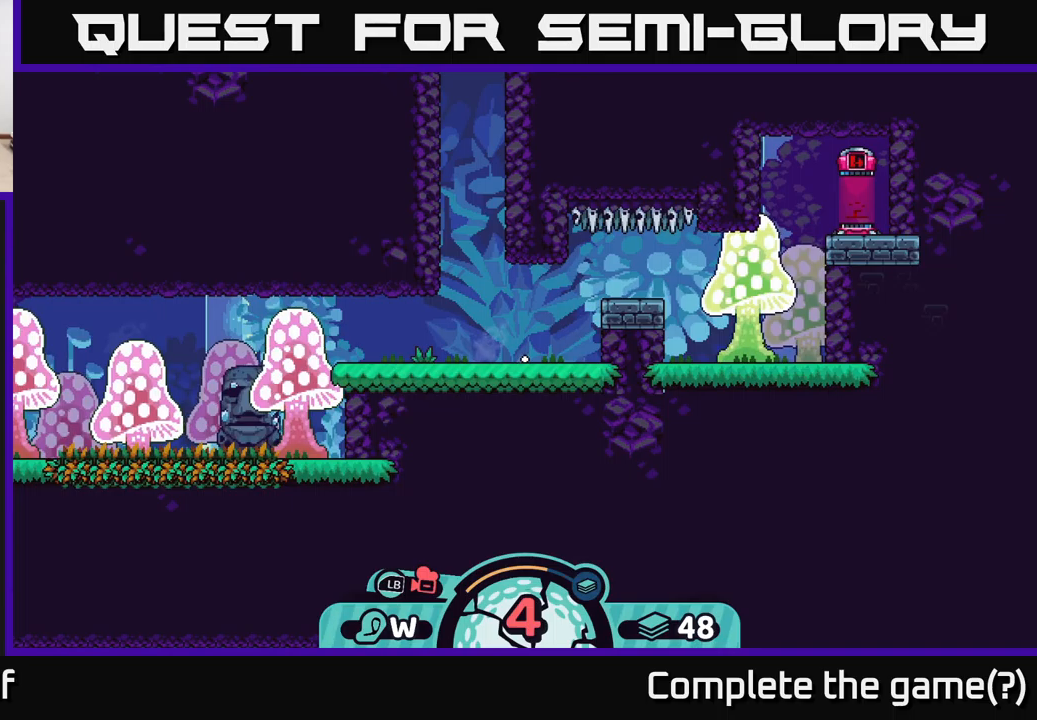
{"buttons": [], "left_stick": "center", "right_stick": "center", "events": []}
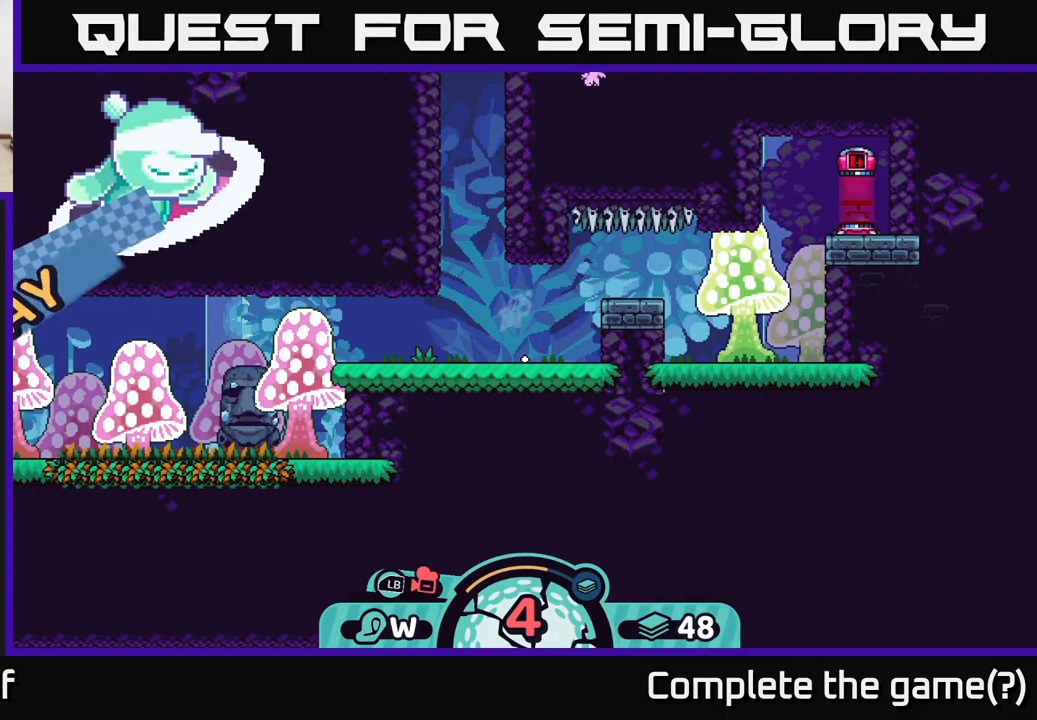
{"buttons": [], "left_stick": "center", "right_stick": "up-left", "events": [[333, "right_stick", "up-left"]]}
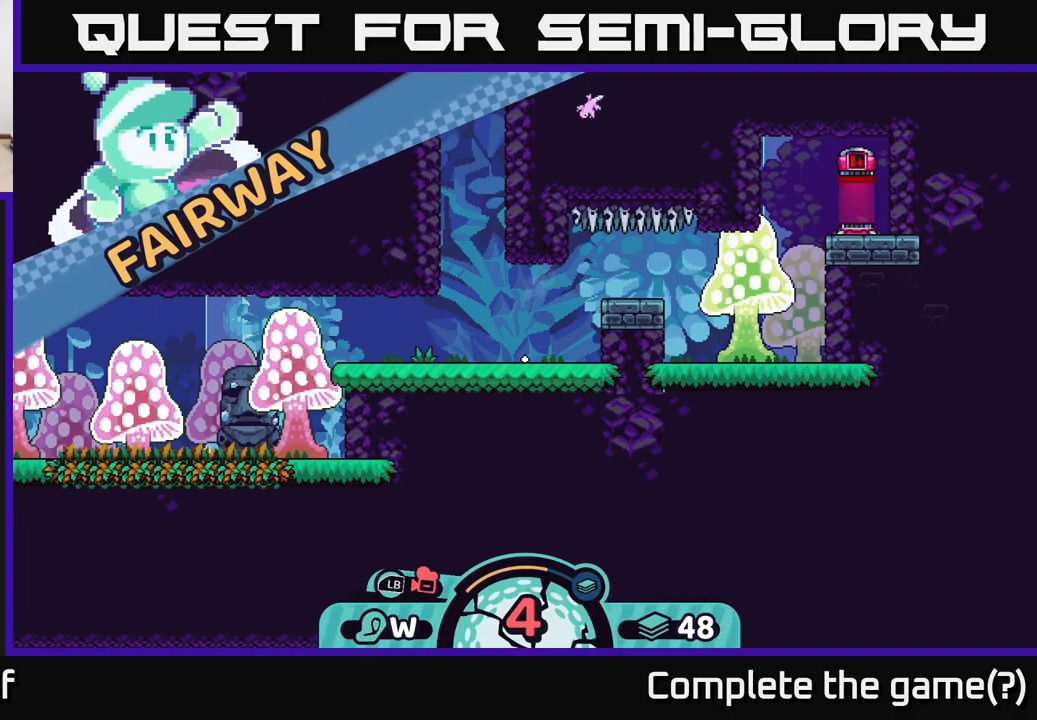
{"buttons": [], "left_stick": "center", "right_stick": "center", "events": [[33, "right_stick", "center"]]}